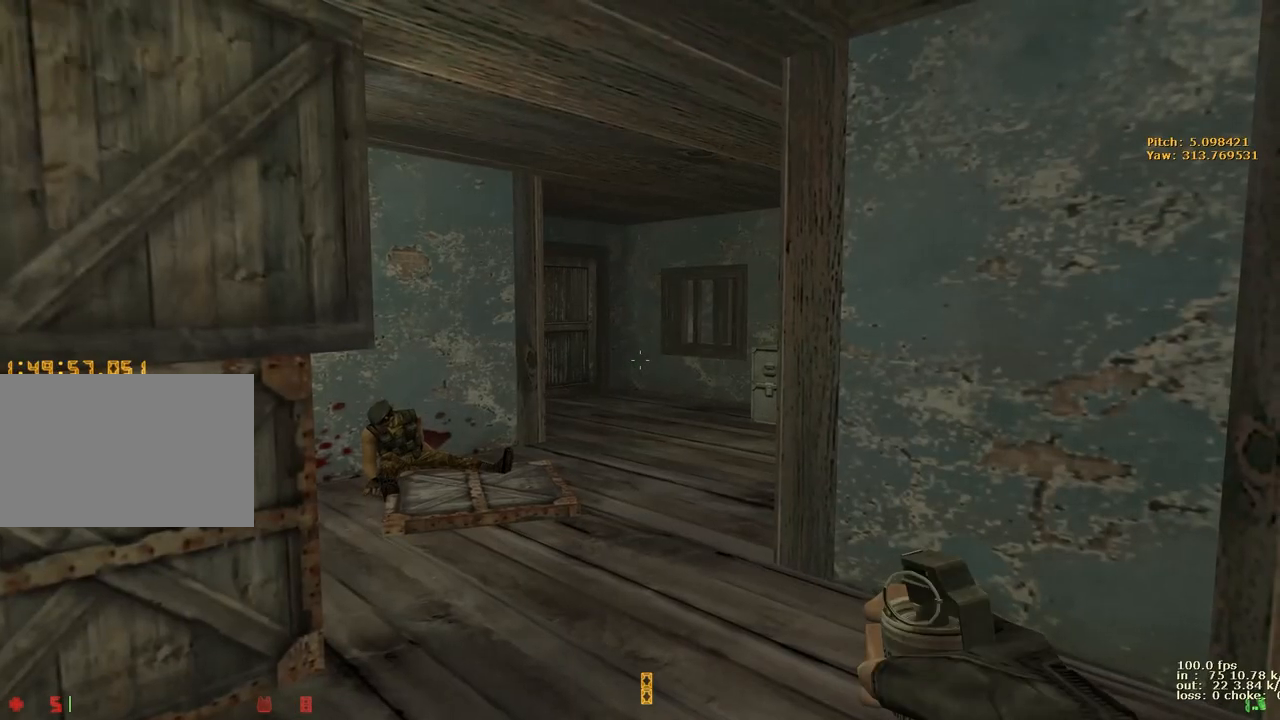
Gameplay with keyboard and mouse; each line is a JSON object with the keys held at the frame after it. "events" lists presses ("down") and releases ("up") of "1", "2", "3", "4", "5", "a", "alt", "b", "c", "caps_lock", "ctrl", "d", "e", "f", "g", "q", "r", "s", "shift", "space", "t", "tab", "v", "w", "x" and "z" between this image and that frame as [ms after this image, input, new state], when the widget could be followed in between. No other keys are recorded. Mouse buttons are not recorded. Not read: mouse_move.
{"keys": ["w"], "events": [[133, "w", "down"], [333, "a", "down"], [433, "a", "up"]]}
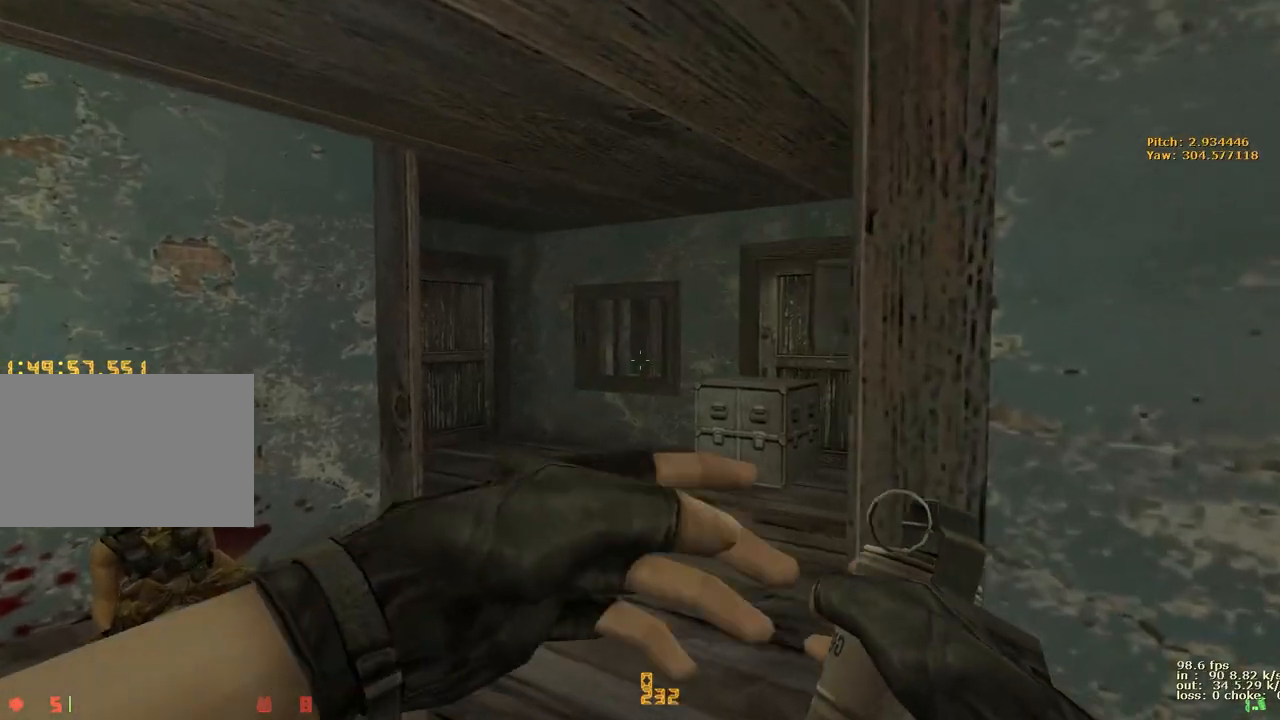
{"keys": ["b"], "events": [[400, "w", "up"], [483, "b", "down"]]}
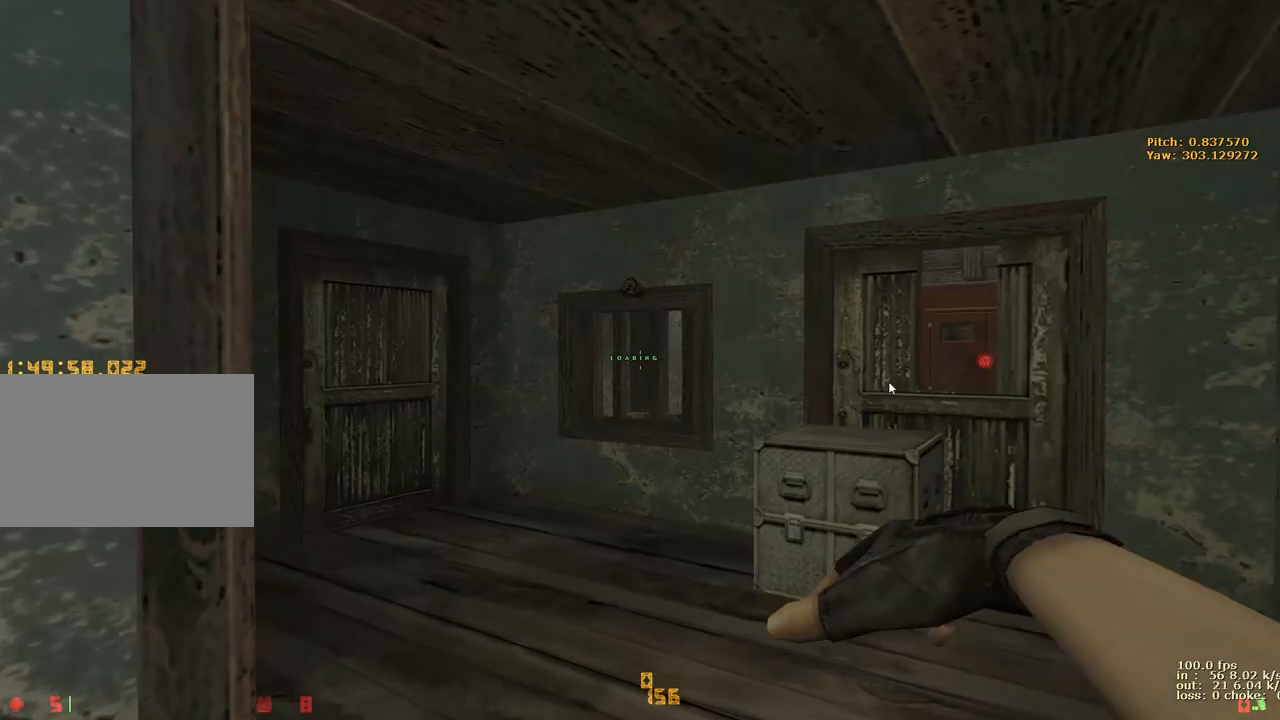
{"keys": []}
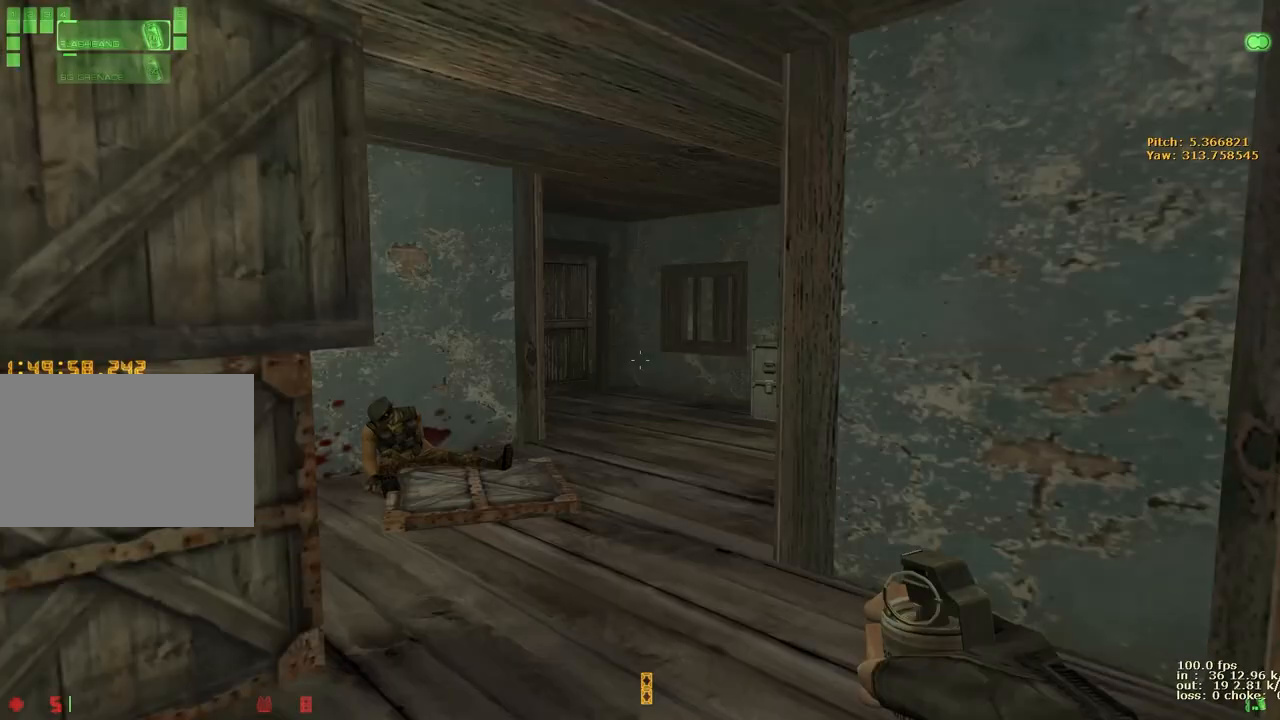
{"keys": [], "events": [[100, "4", "down"], [183, "4", "up"]]}
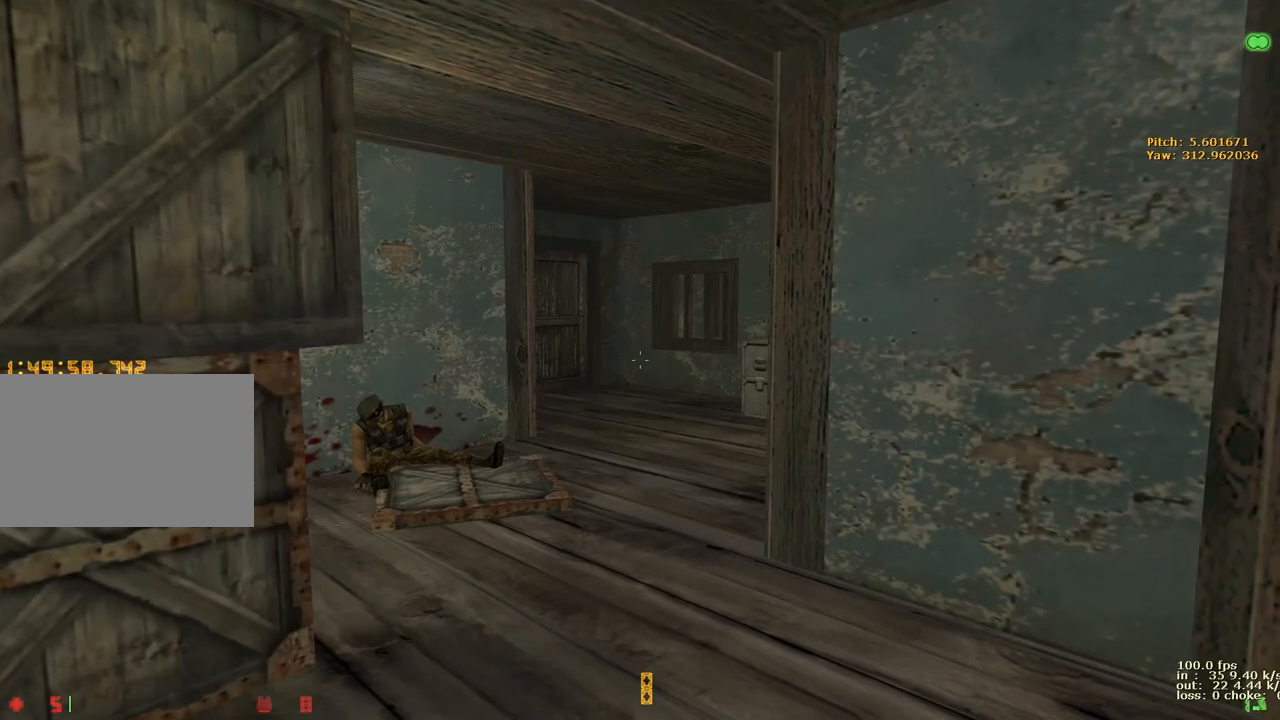
{"keys": [], "events": []}
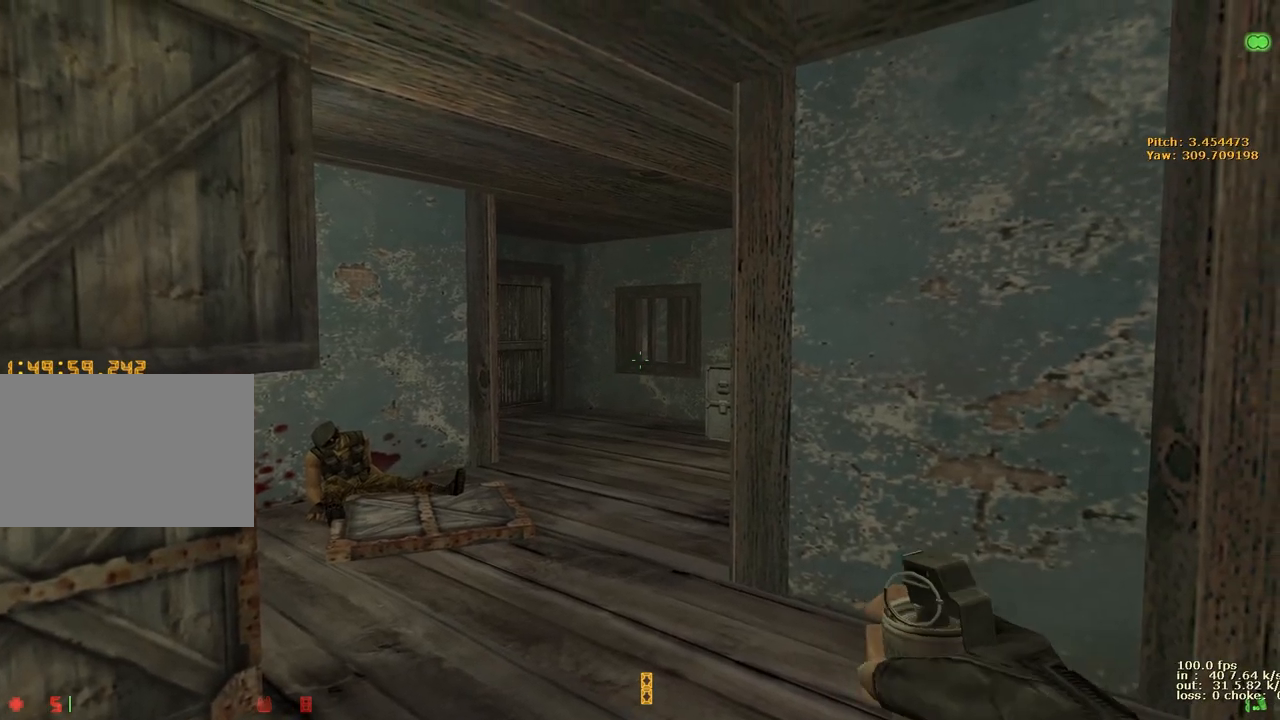
{"keys": ["a", "w"], "events": [[33, "w", "down"], [500, "a", "down"]]}
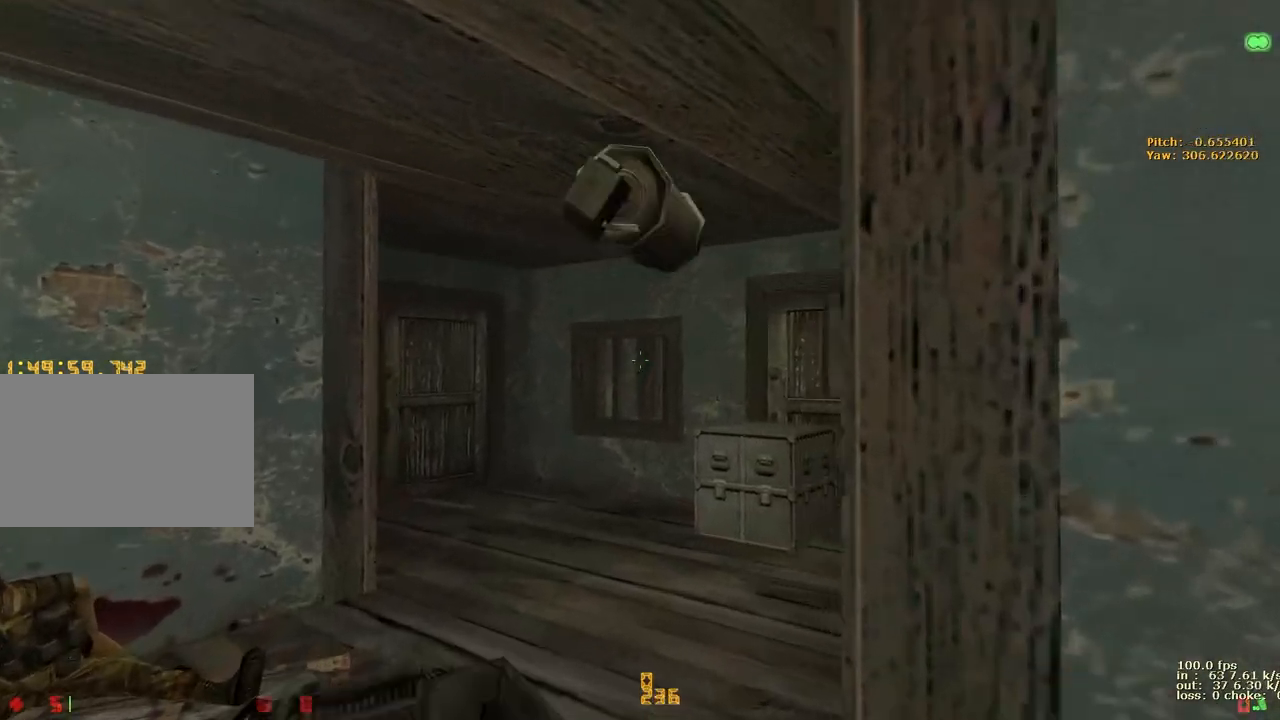
{"keys": ["w"], "events": [[100, "a", "up"], [183, "1", "down"], [283, "1", "up"]]}
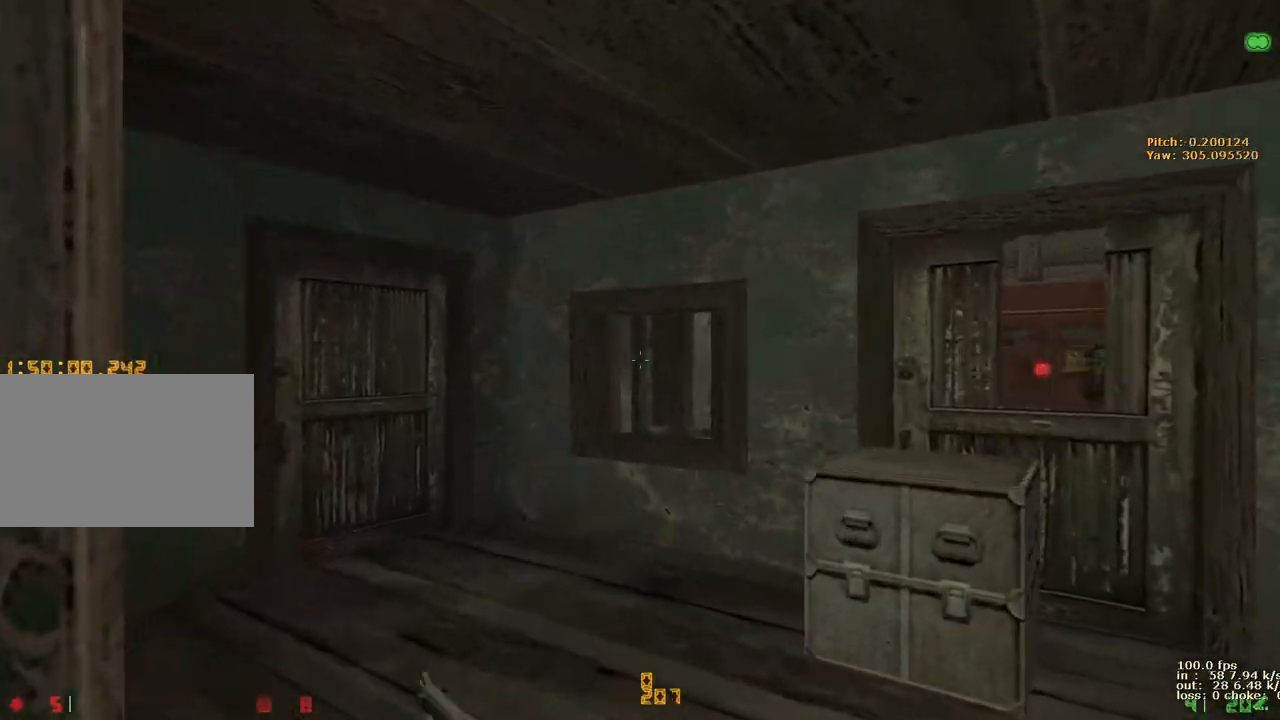
{"keys": ["w"], "events": []}
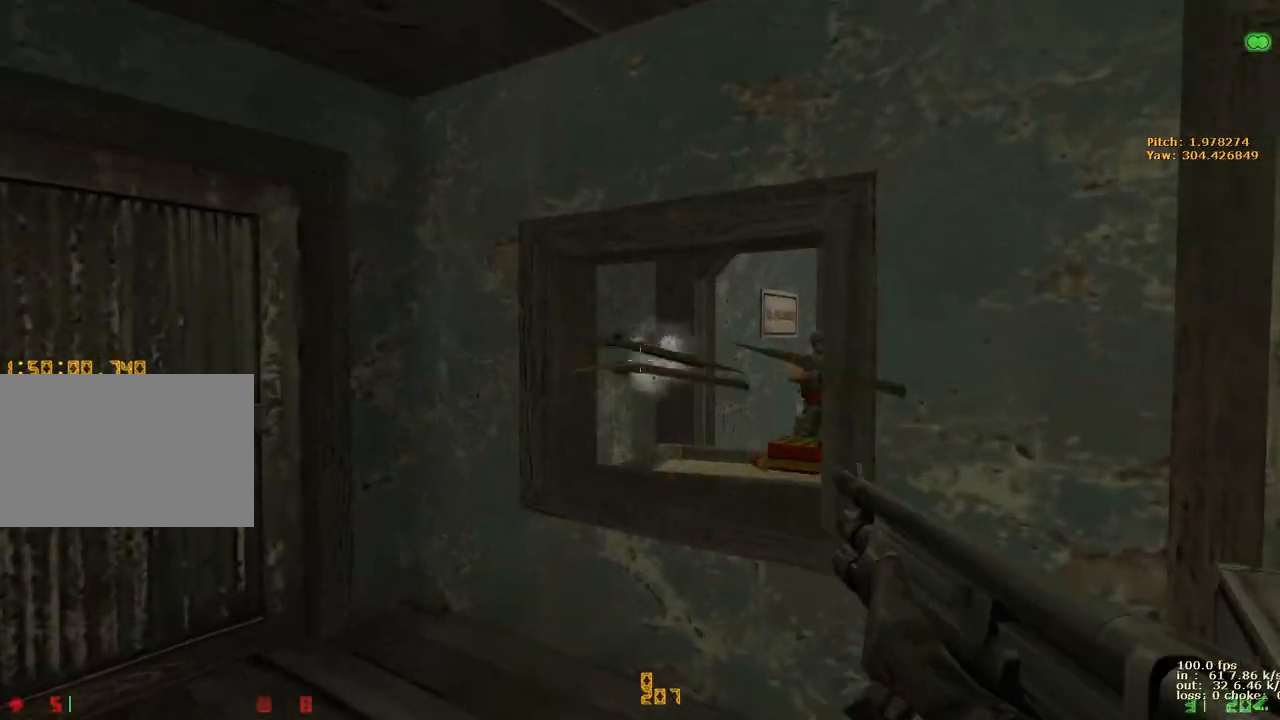
{"keys": ["ctrl", "d", "w"], "events": [[83, "ctrl", "down"], [83, "space", "down"], [217, "w", "up"], [267, "space", "up"], [317, "d", "down"], [500, "w", "down"]]}
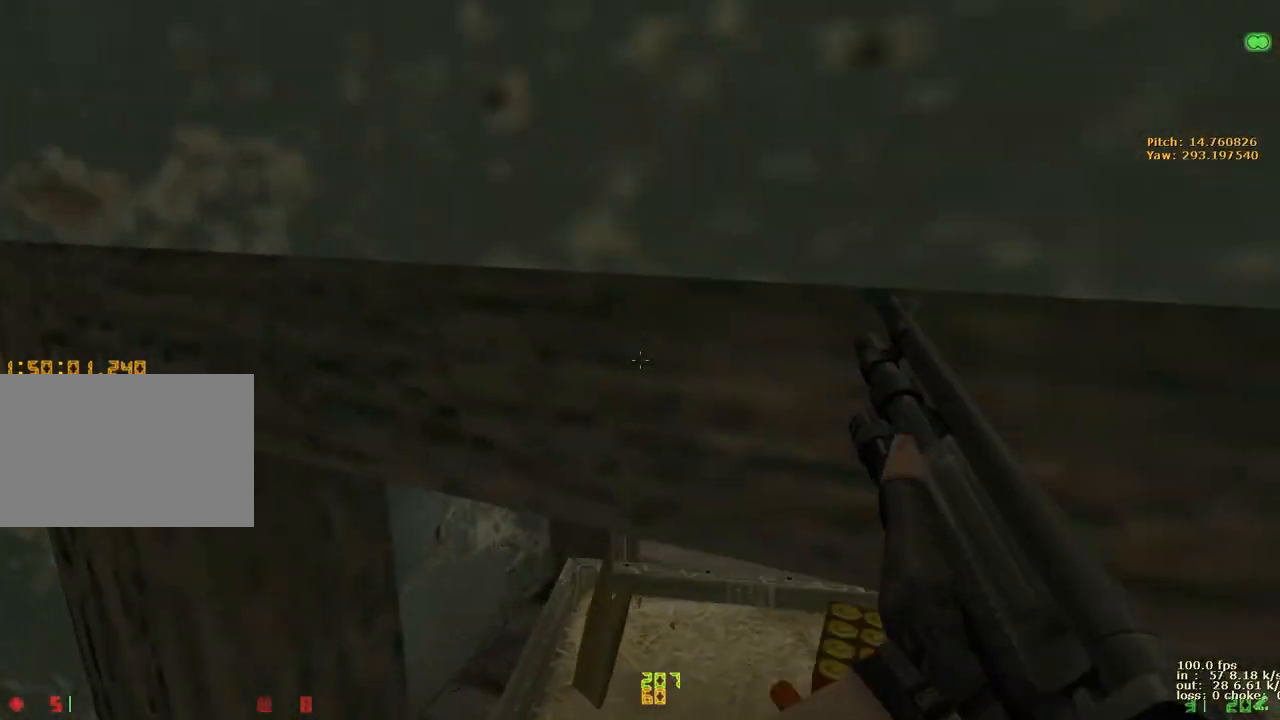
{"keys": ["ctrl", "w"], "events": [[50, "d", "up"]]}
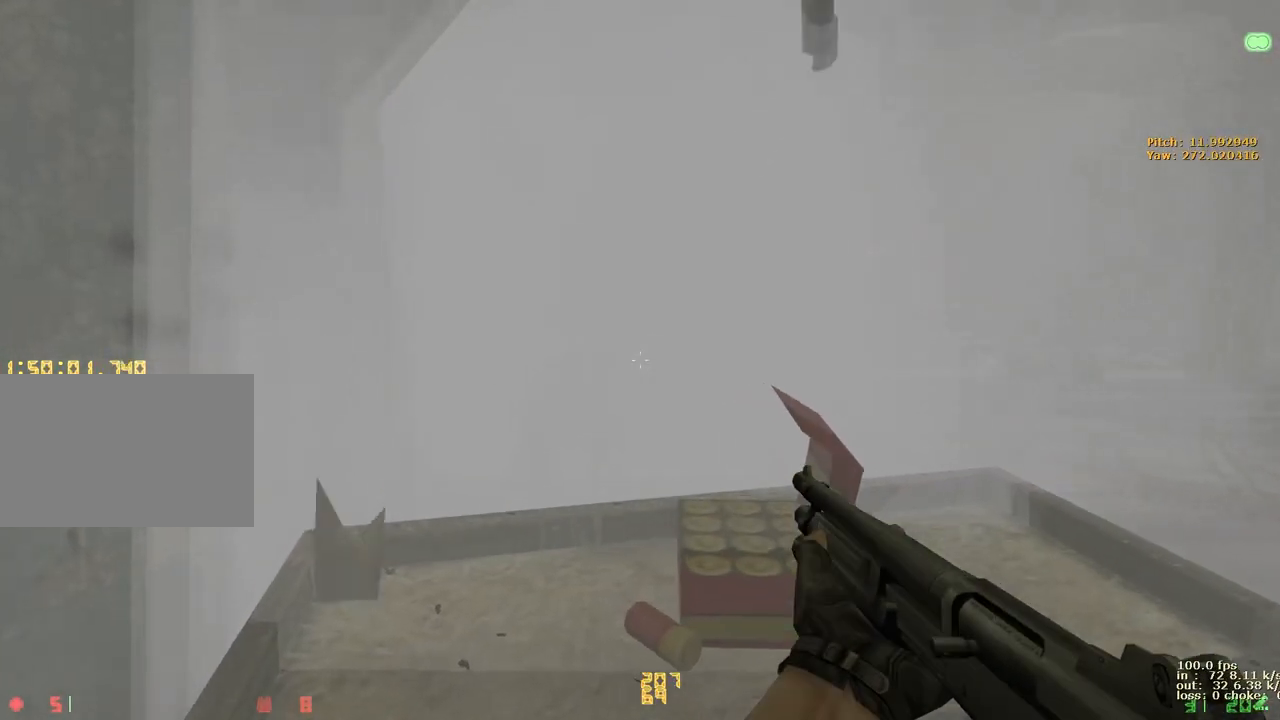
{"keys": ["ctrl", "w"], "events": []}
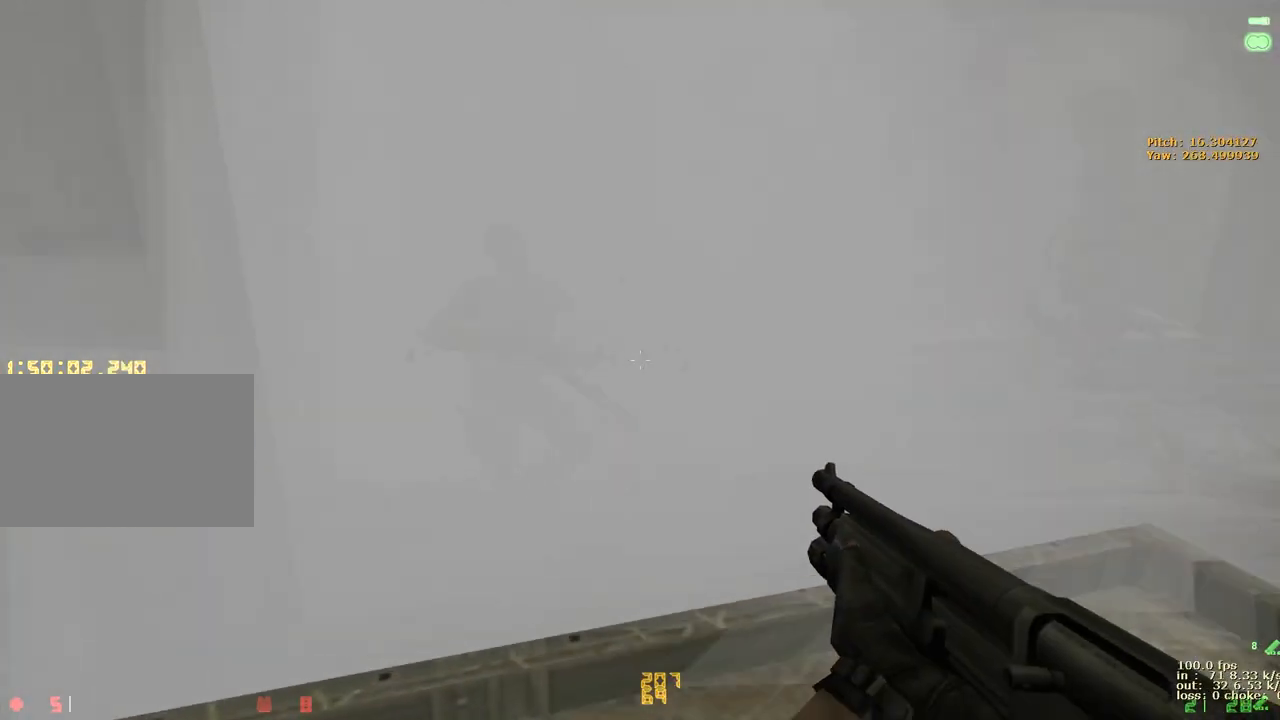
{"keys": ["w"], "events": [[317, "ctrl", "up"]]}
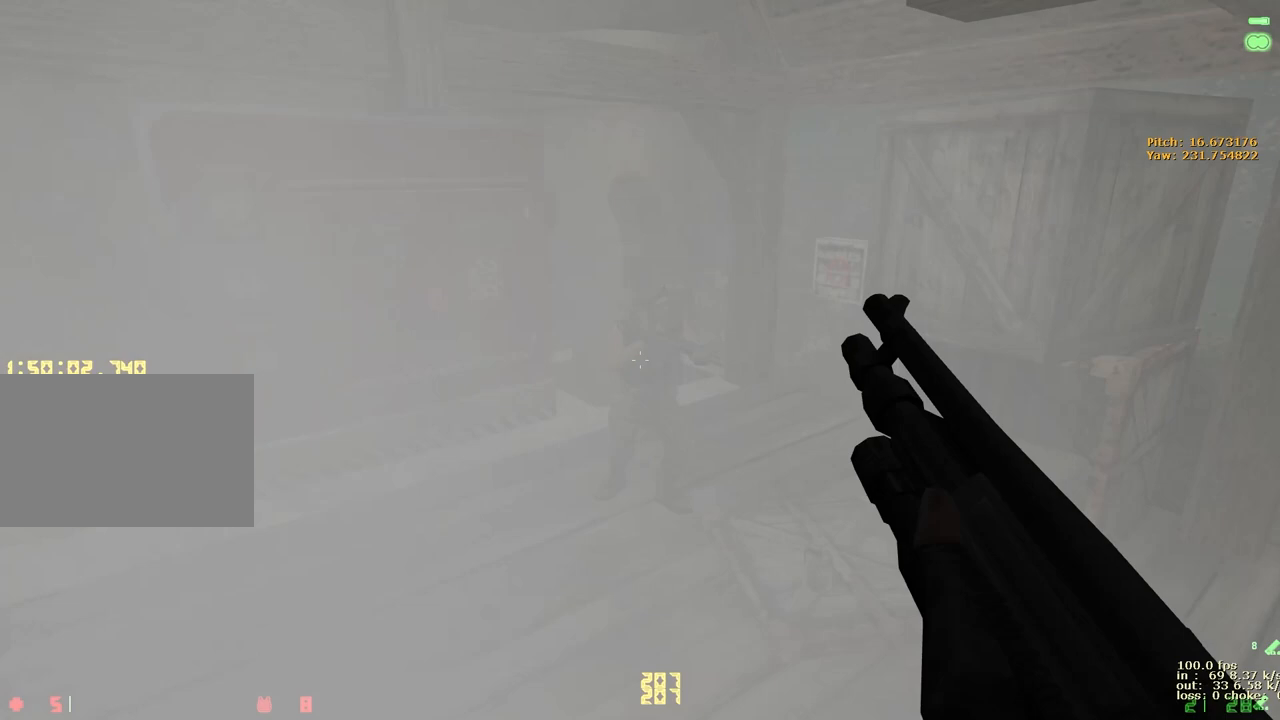
{"keys": ["5"], "events": [[233, "w", "up"], [483, "5", "down"]]}
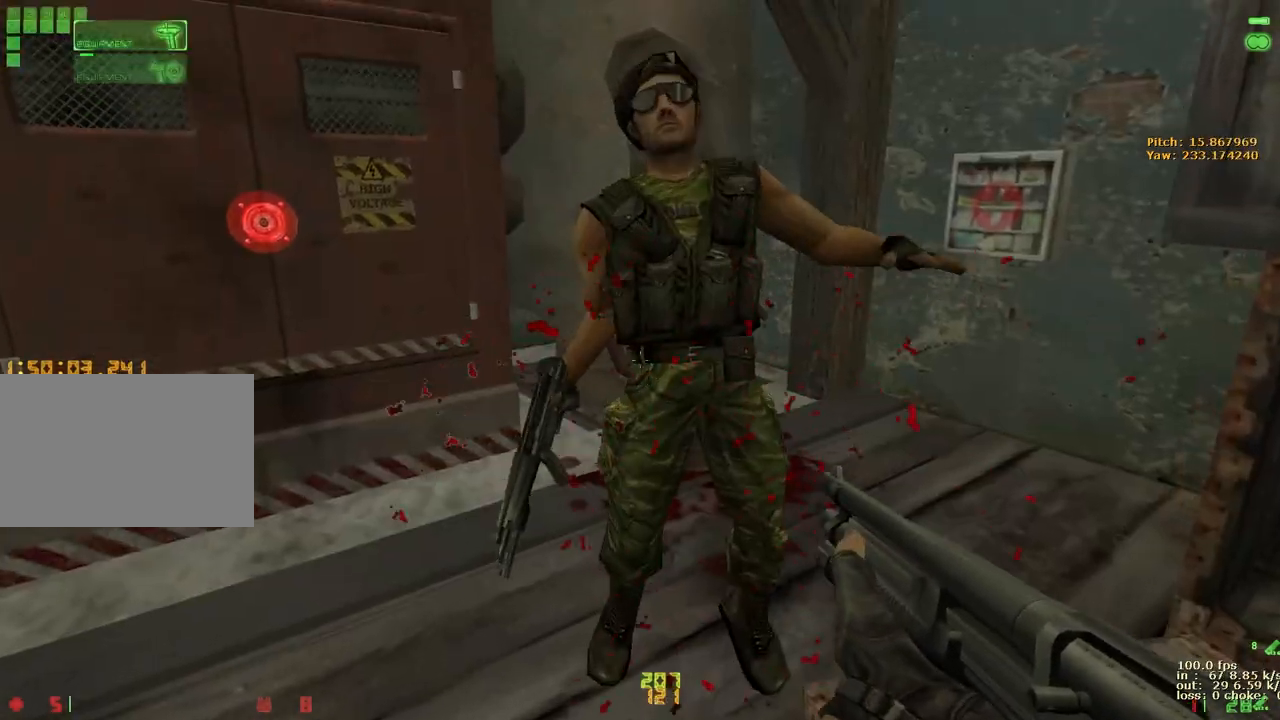
{"keys": ["w"], "events": [[17, "5", "up"], [117, "5", "down"], [217, "5", "up"], [483, "w", "down"]]}
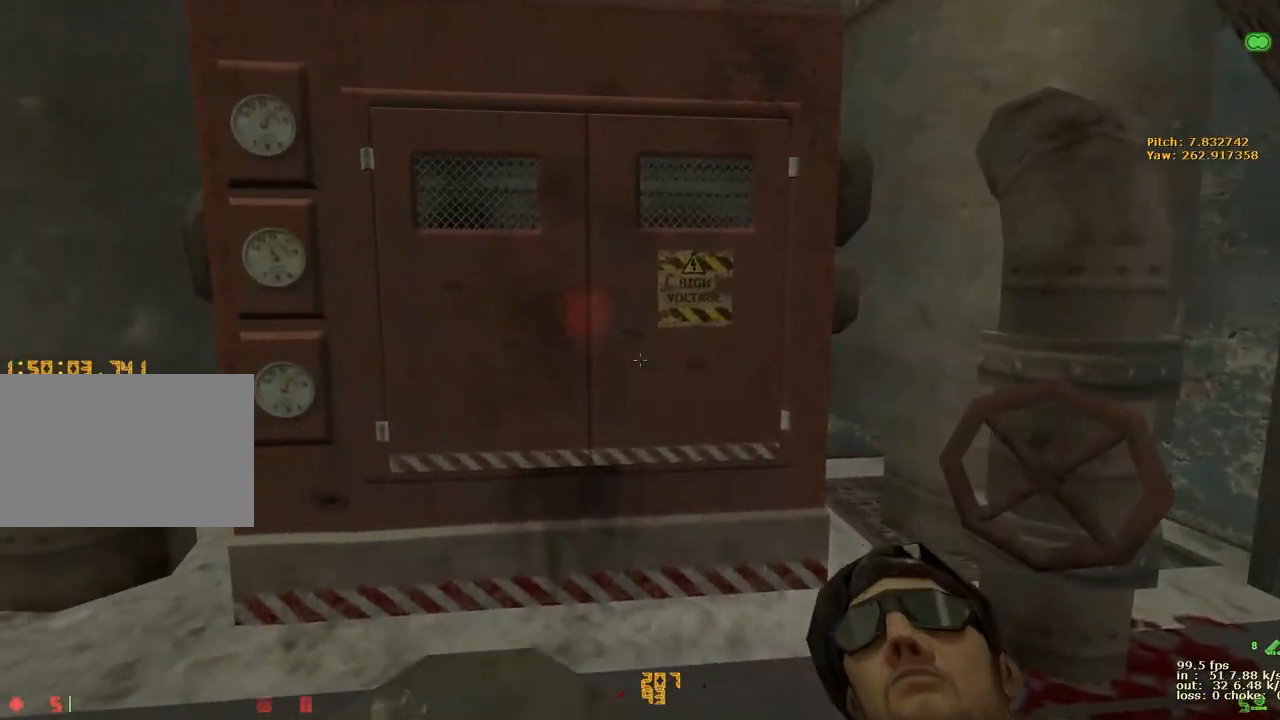
{"keys": [], "events": [[217, "w", "up"], [317, "v", "down"], [367, "v", "up"], [417, "b", "down"], [500, "b", "up"]]}
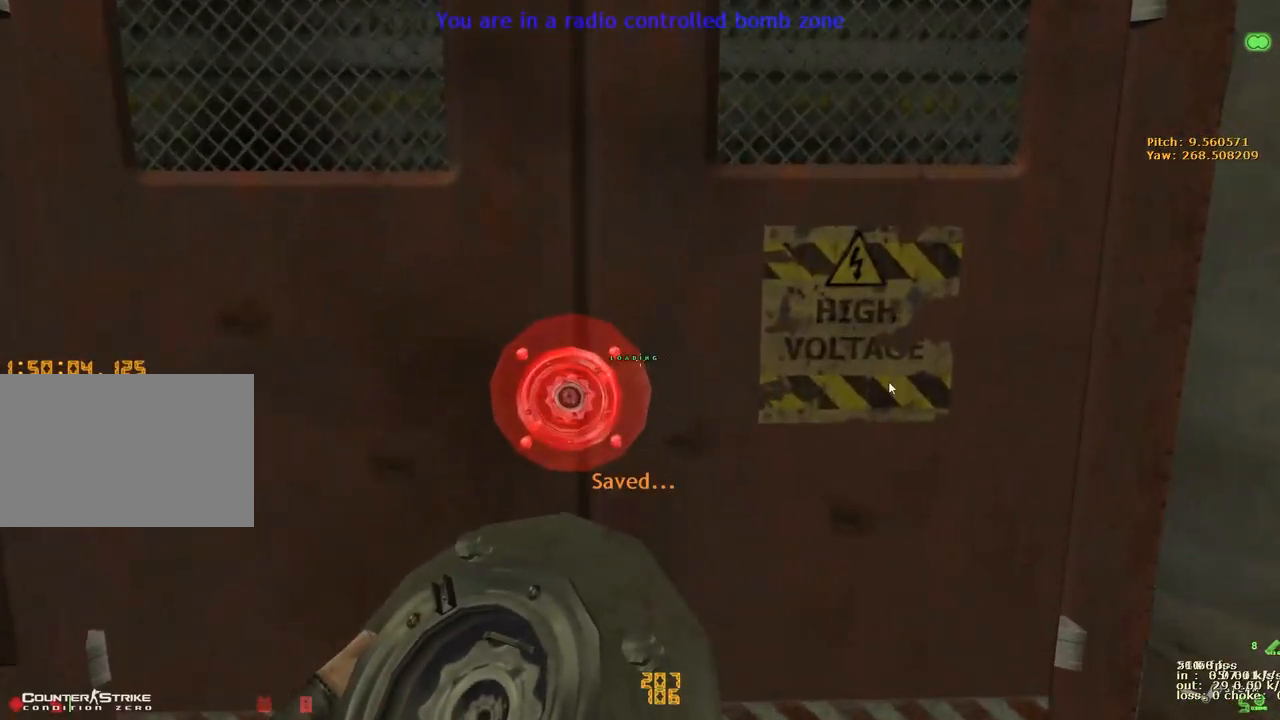
{"keys": ["e"]}
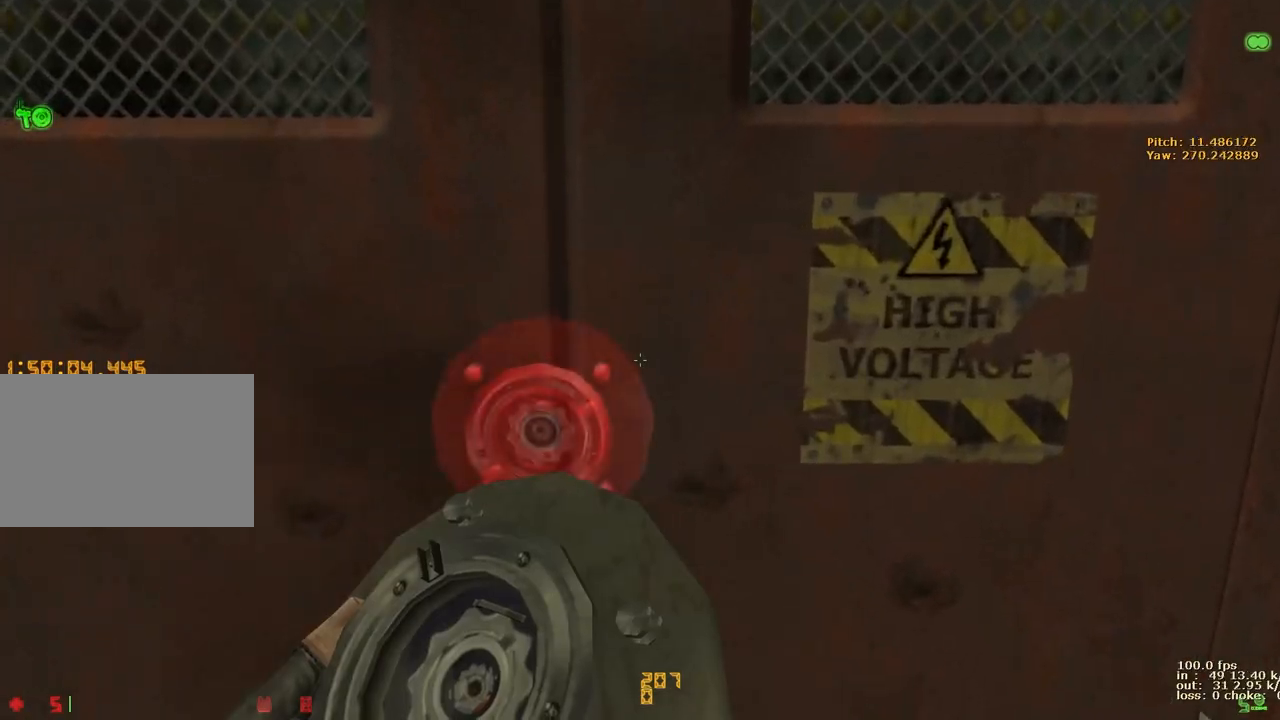
{"keys": [], "events": [[17, "e", "up"]]}
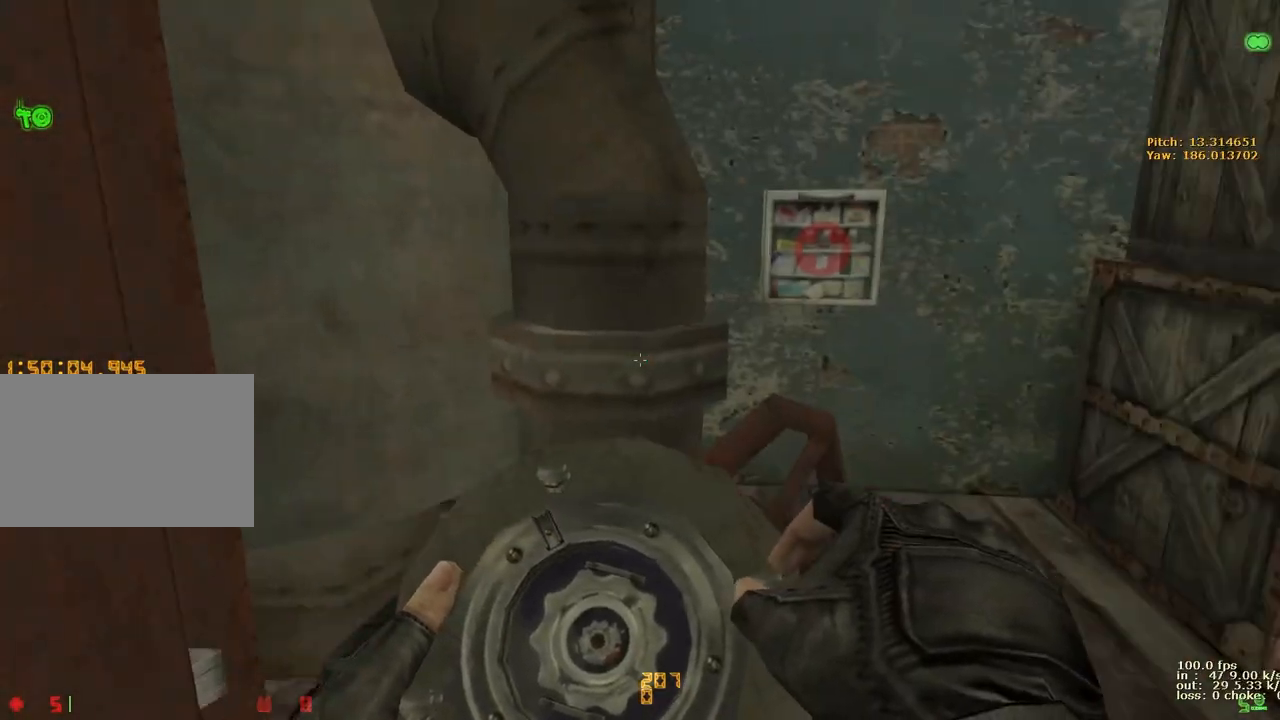
{"keys": ["d", "w"], "events": [[133, "d", "down"], [133, "w", "down"]]}
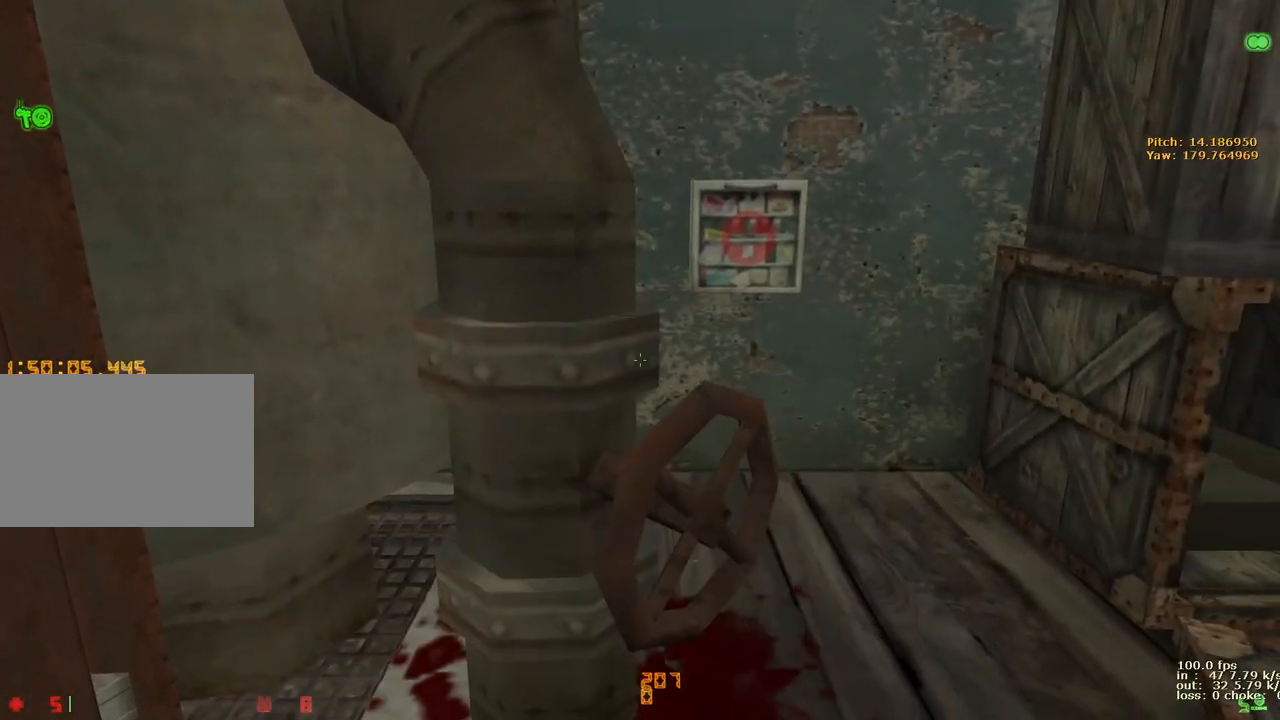
{"keys": ["a", "w"], "events": [[150, "q", "down"], [233, "q", "up"], [283, "q", "down"], [383, "d", "up"], [383, "q", "up"], [433, "a", "down"]]}
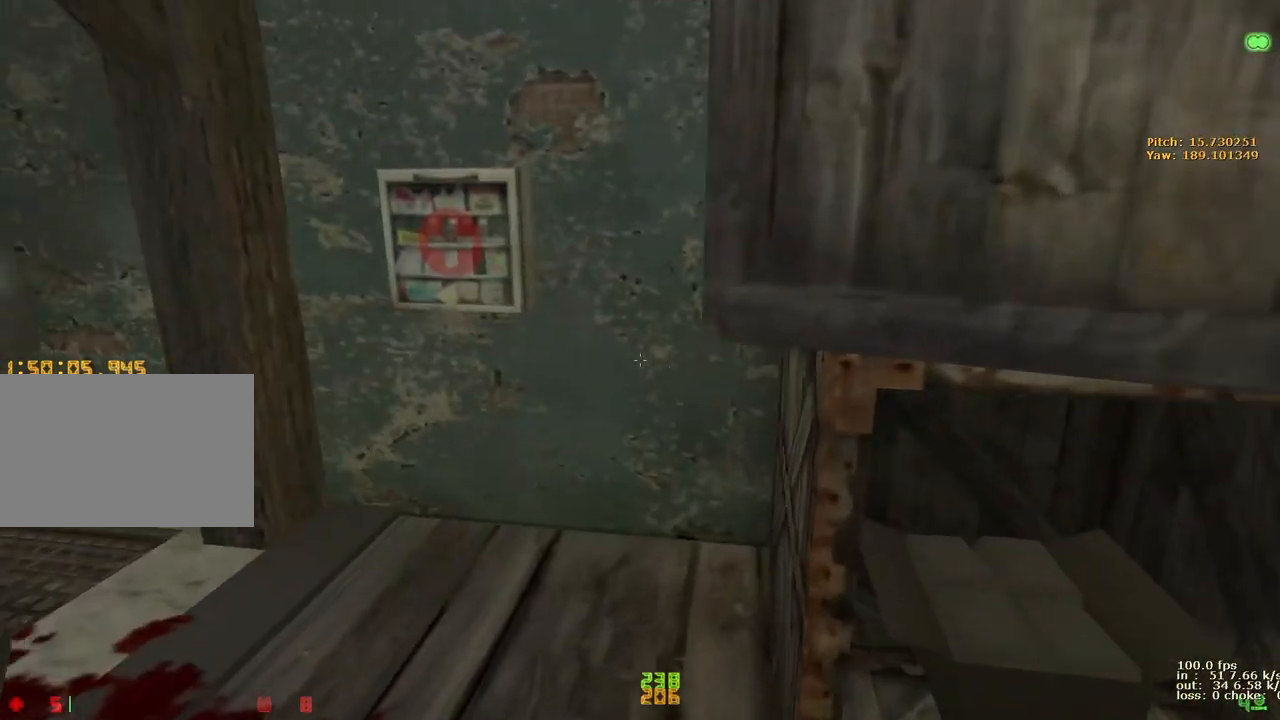
{"keys": [], "events": [[200, "a", "up"], [350, "w", "up"], [433, "e", "down"], [483, "e", "up"]]}
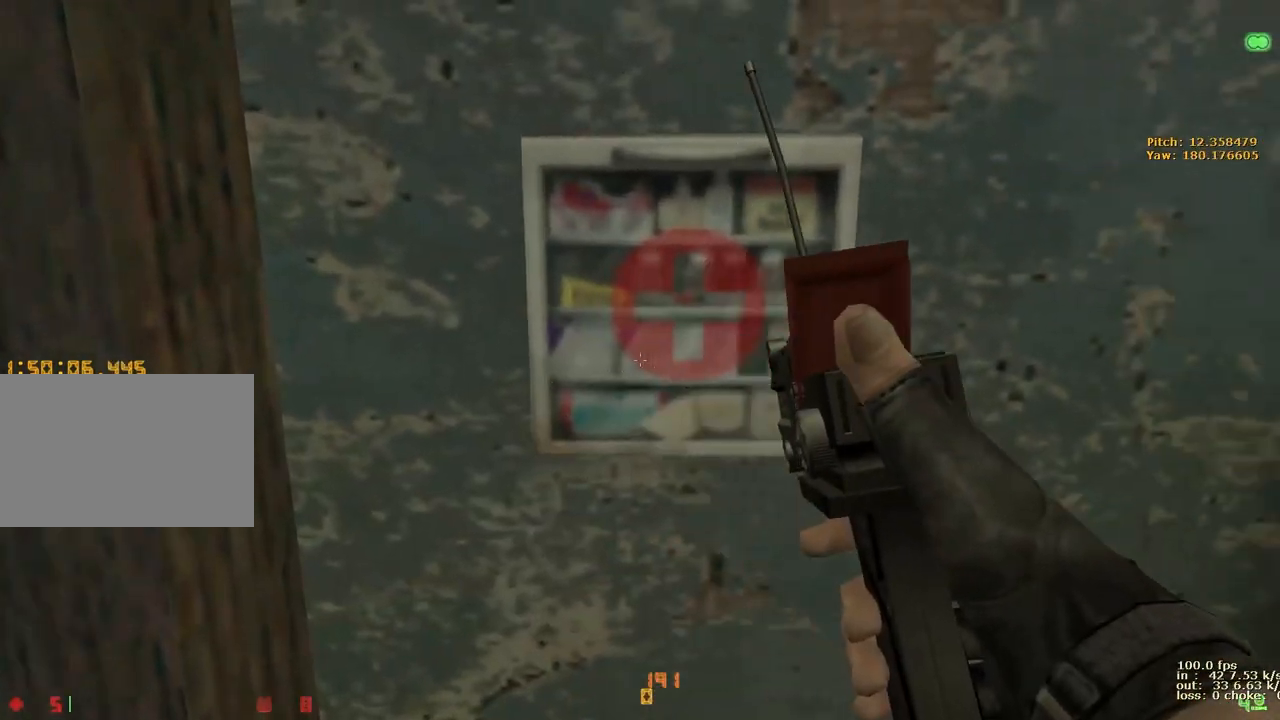
{"keys": [], "events": [[83, "e", "down"], [167, "e", "up"], [267, "e", "down"], [317, "e", "up"], [417, "e", "down"], [467, "e", "up"]]}
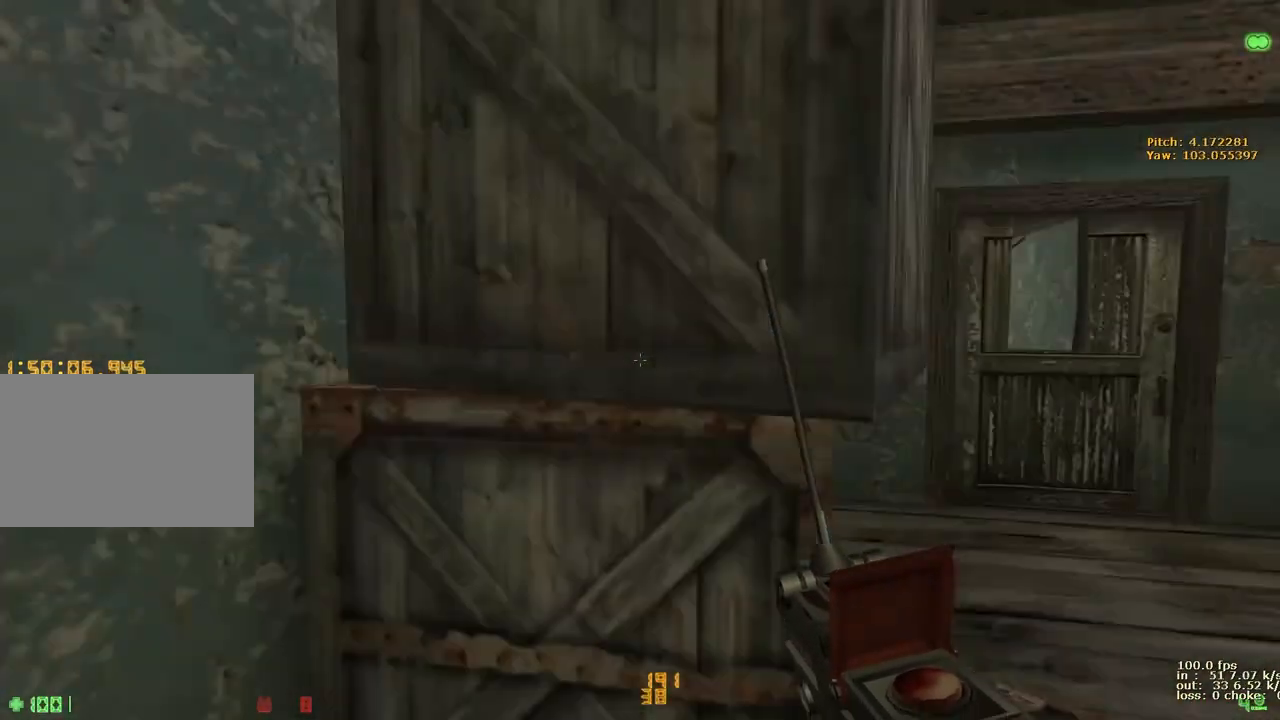
{"keys": ["w"], "events": [[17, "d", "down"], [50, "w", "down"], [150, "d", "up"]]}
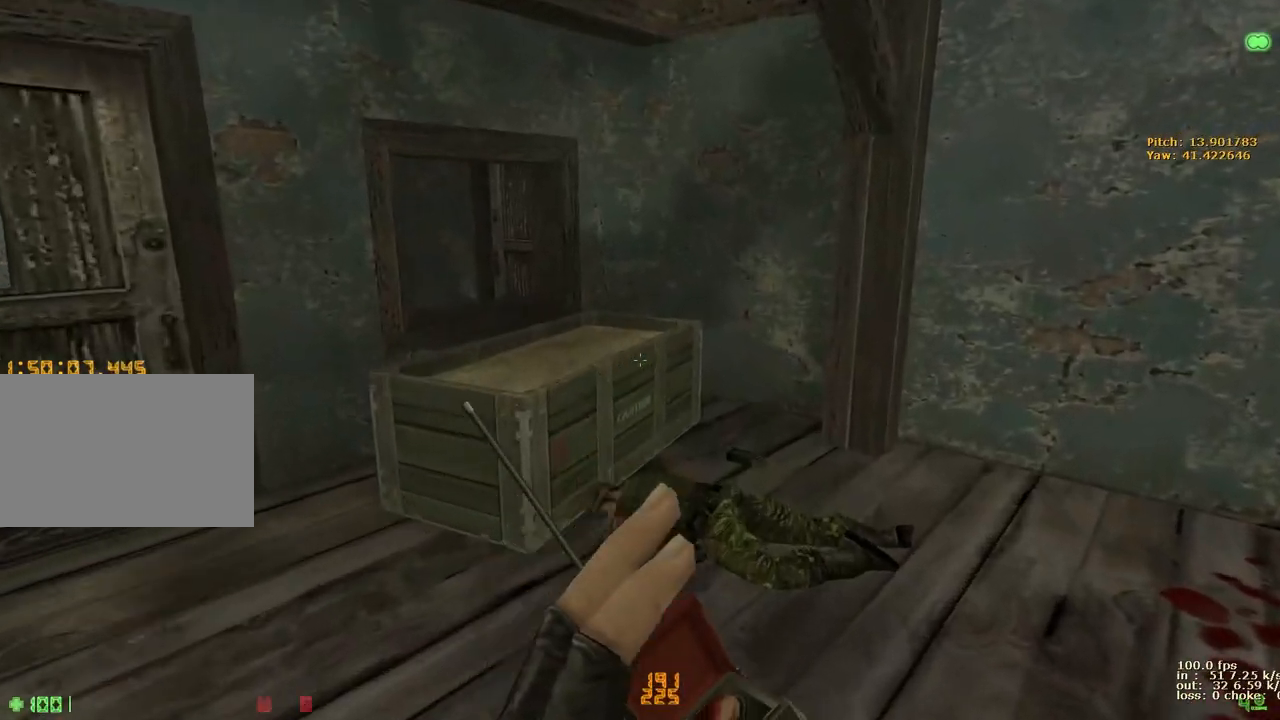
{"keys": ["a", "ctrl"], "events": [[217, "a", "down"], [267, "w", "up"], [350, "ctrl", "down"]]}
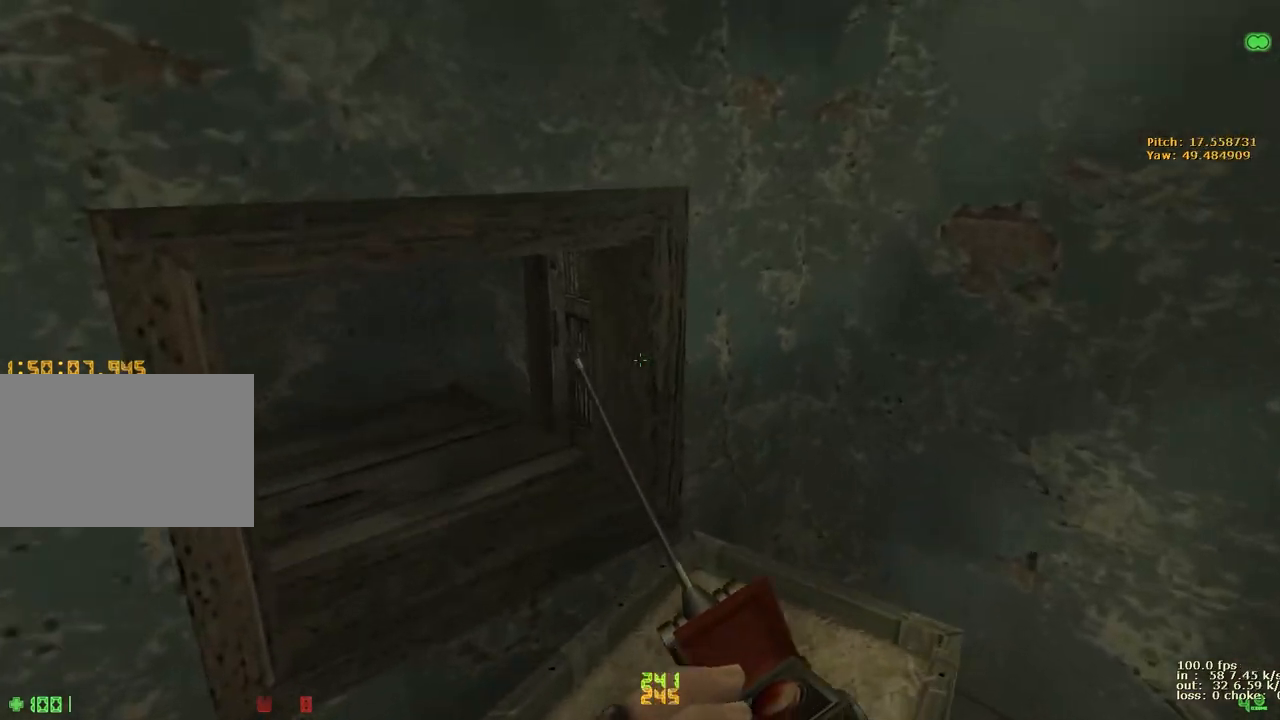
{"keys": ["ctrl", "w"], "events": [[167, "w", "down"], [217, "a", "up"]]}
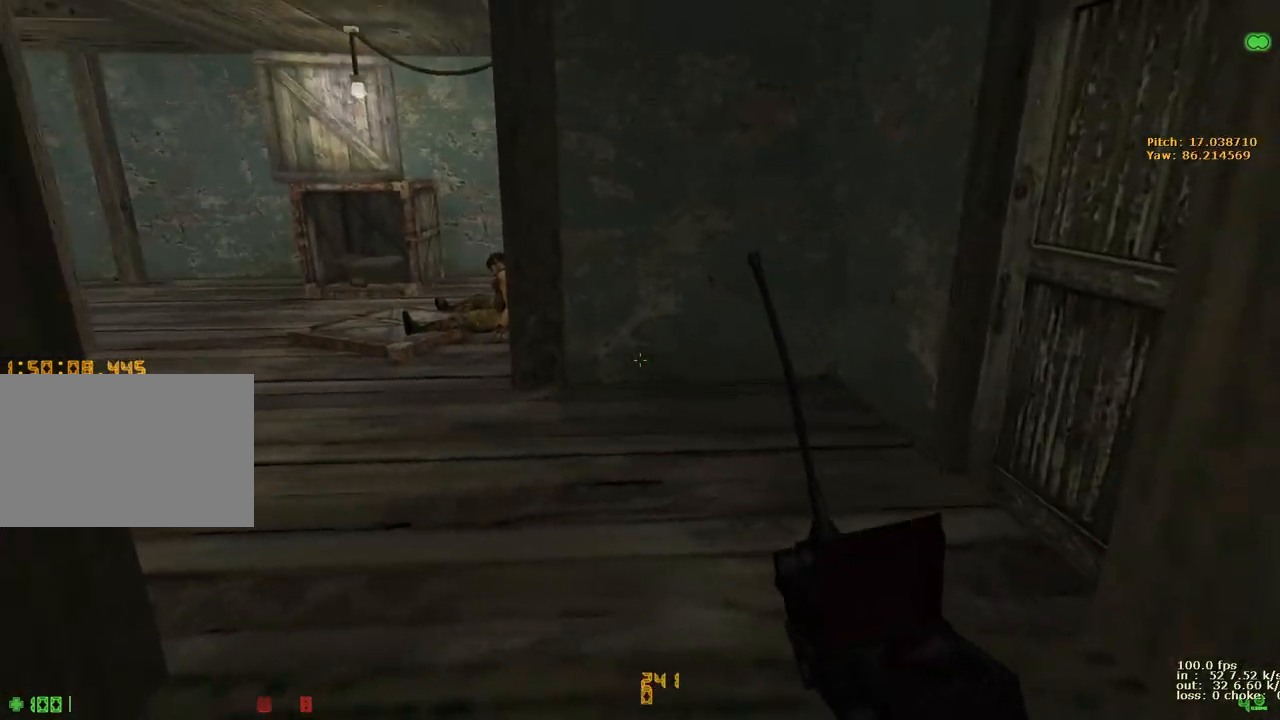
{"keys": ["2", "ctrl", "w"], "events": [[417, "2", "down"]]}
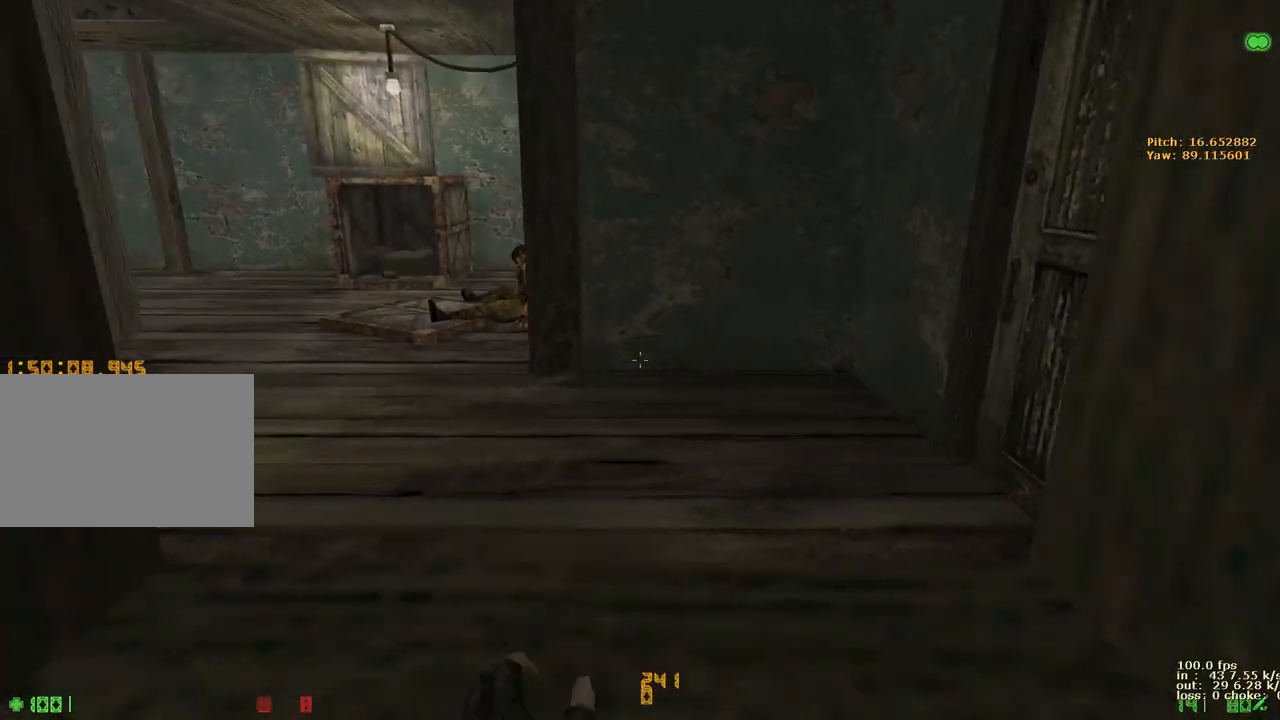
{"keys": ["1", "ctrl", "w"], "events": [[17, "2", "up"], [167, "space", "down"], [350, "space", "up"], [483, "1", "down"]]}
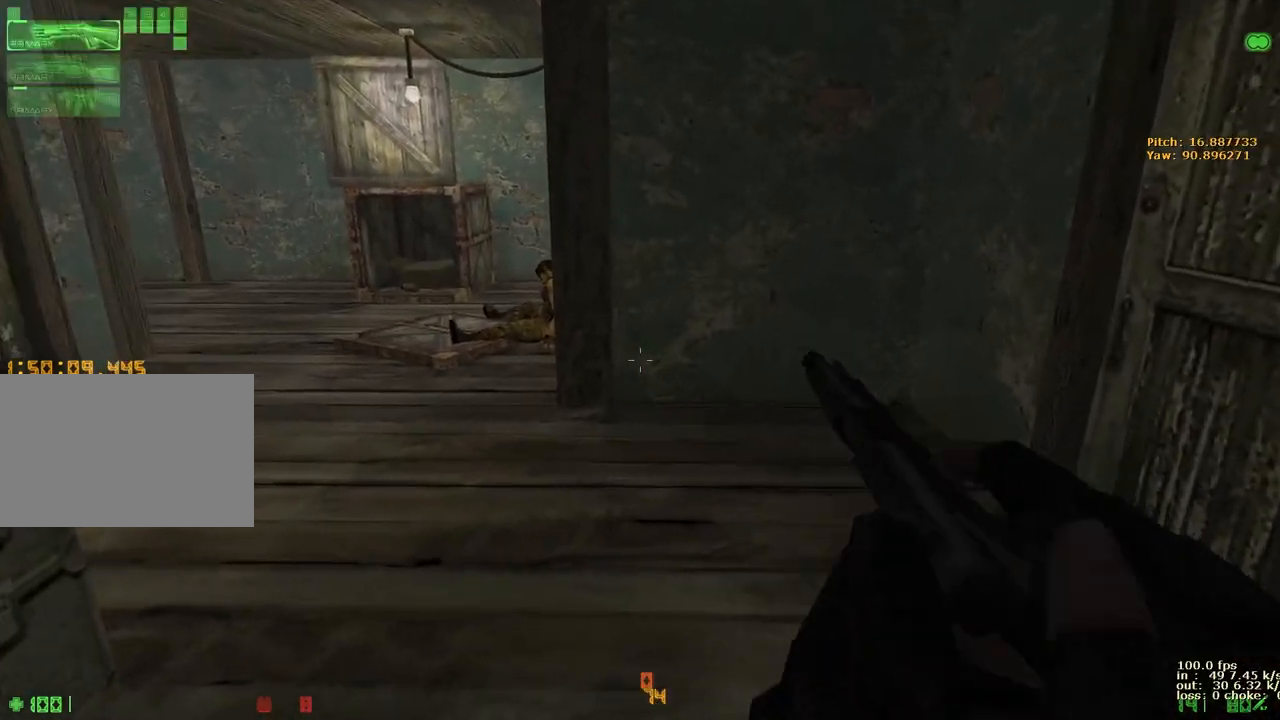
{"keys": ["ctrl", "d", "w"], "events": [[117, "1", "up"], [217, "d", "down"]]}
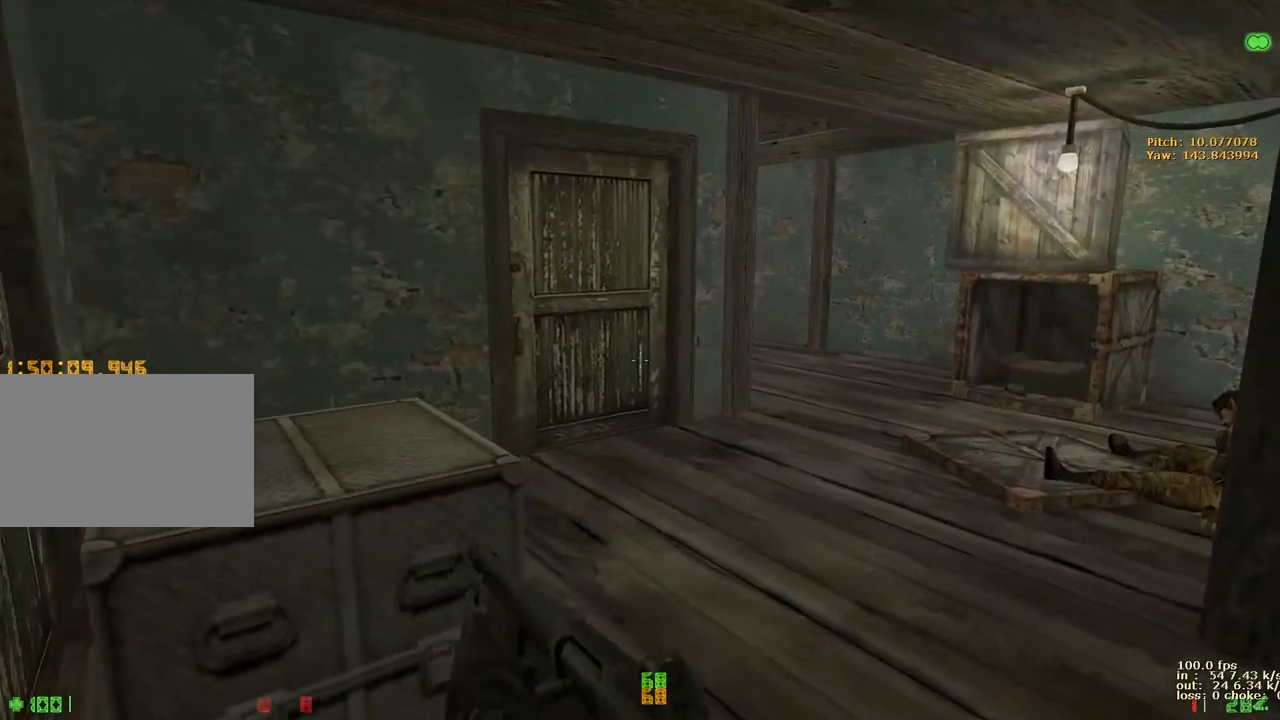
{"keys": ["d", "w"], "events": [[50, "ctrl", "up"], [50, "d", "up"], [150, "r", "down"], [233, "r", "up"], [283, "r", "down"], [383, "d", "down"], [383, "r", "up"]]}
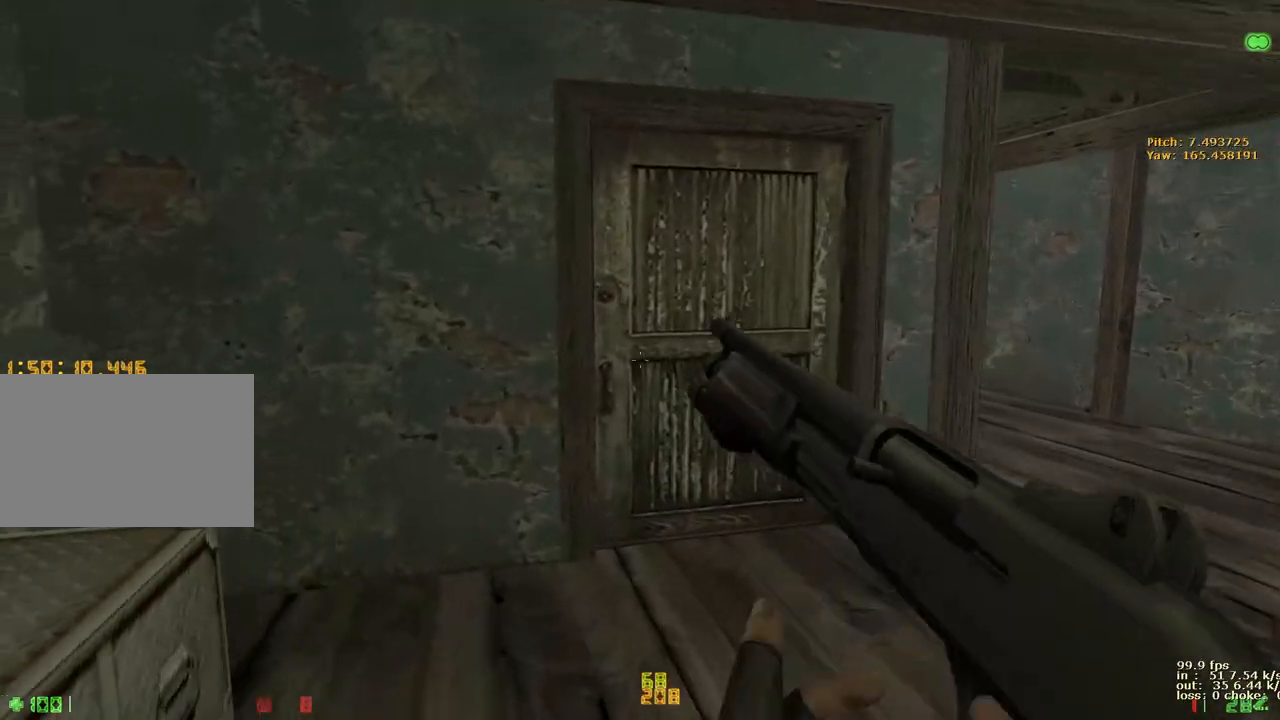
{"keys": ["shift"], "events": [[33, "d", "up"], [67, "w", "up"], [250, "shift", "down"]]}
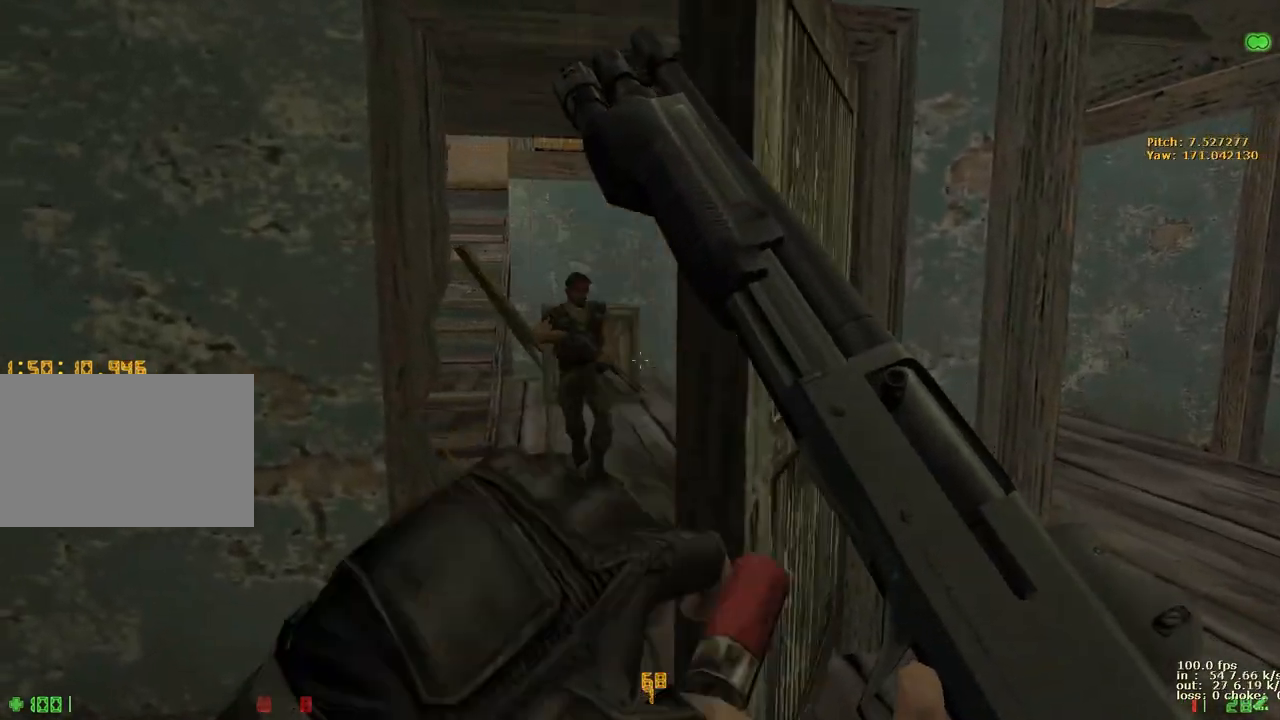
{"keys": ["w"], "events": [[33, "shift", "up"], [83, "v", "down"], [83, "w", "down"], [233, "v", "up"]]}